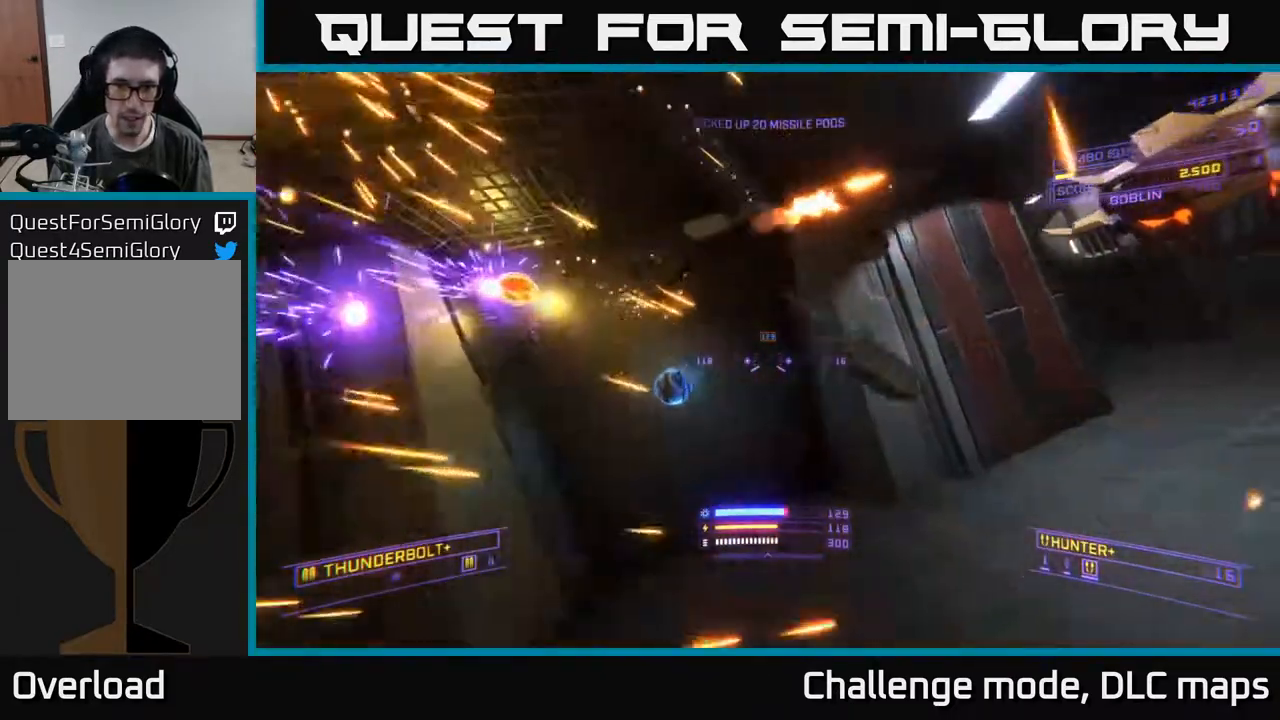
Gameplay with a controller (Xbox layout); each line is a JSON object with the inputs held at the frame after it. "events" lists button and stick changes between this image and that frame as [ms after this image, input, new state], when the widget could be followed in between.
{"buttons": ["X"], "left_stick": "up-right", "right_stick": "right", "events": [[50, "left_stick", "up-left"], [100, "A", "up"], [150, "left_stick", "left"], [250, "X", "down"], [367, "left_stick", "up-right"]]}
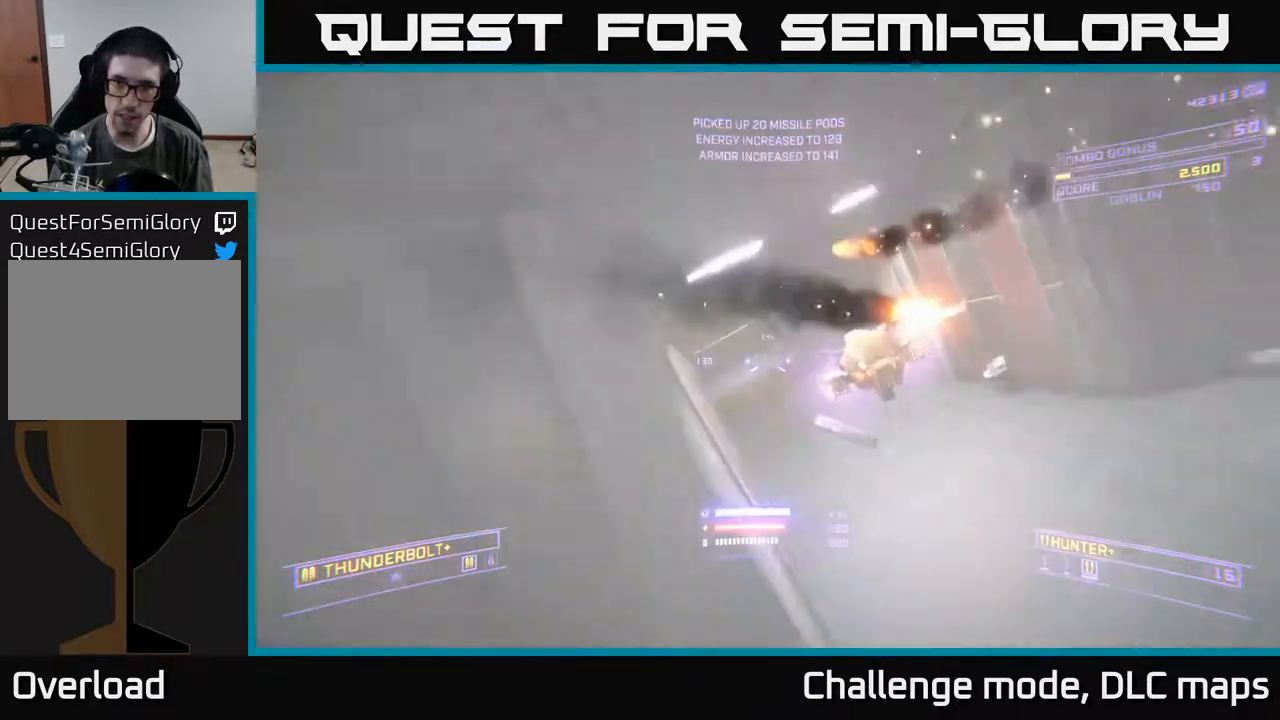
{"buttons": ["X", "L1"], "left_stick": "up-left", "right_stick": "left", "events": [[83, "right_stick", "center"], [283, "right_stick", "up-left"], [300, "left_stick", "up"], [317, "L1", "down"], [333, "right_stick", "left"], [400, "left_stick", "up-left"]]}
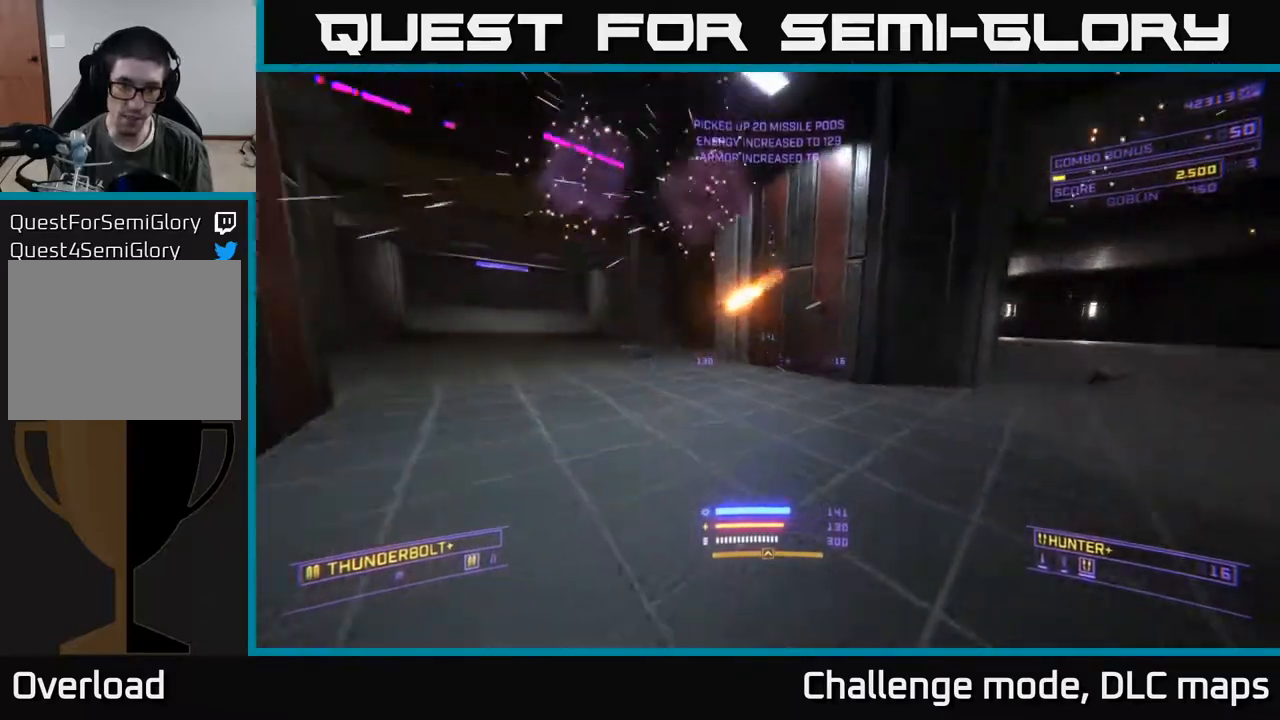
{"buttons": [], "left_stick": "left", "right_stick": "left", "events": [[17, "X", "up"], [200, "left_stick", "up"], [400, "L1", "up"], [500, "left_stick", "left"]]}
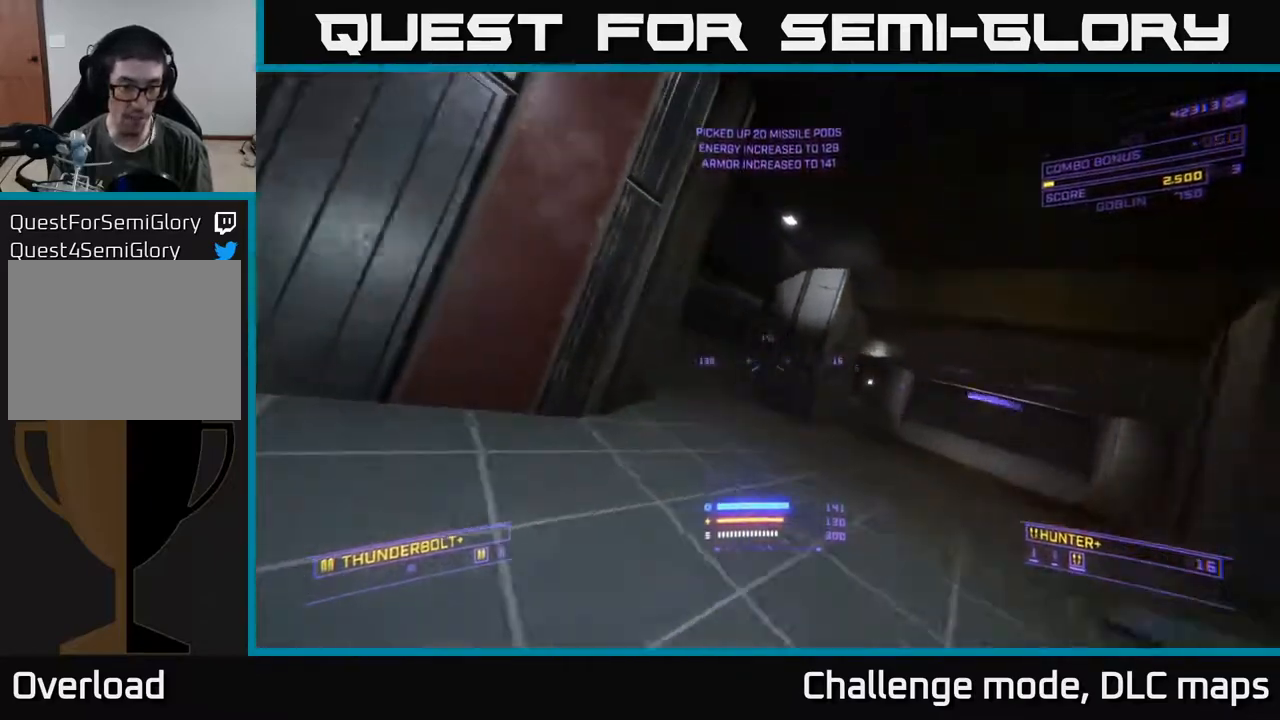
{"buttons": ["R2"], "left_stick": "down-right", "right_stick": "left", "events": [[133, "R2", "down"], [133, "left_stick", "down-left"], [383, "left_stick", "down-right"]]}
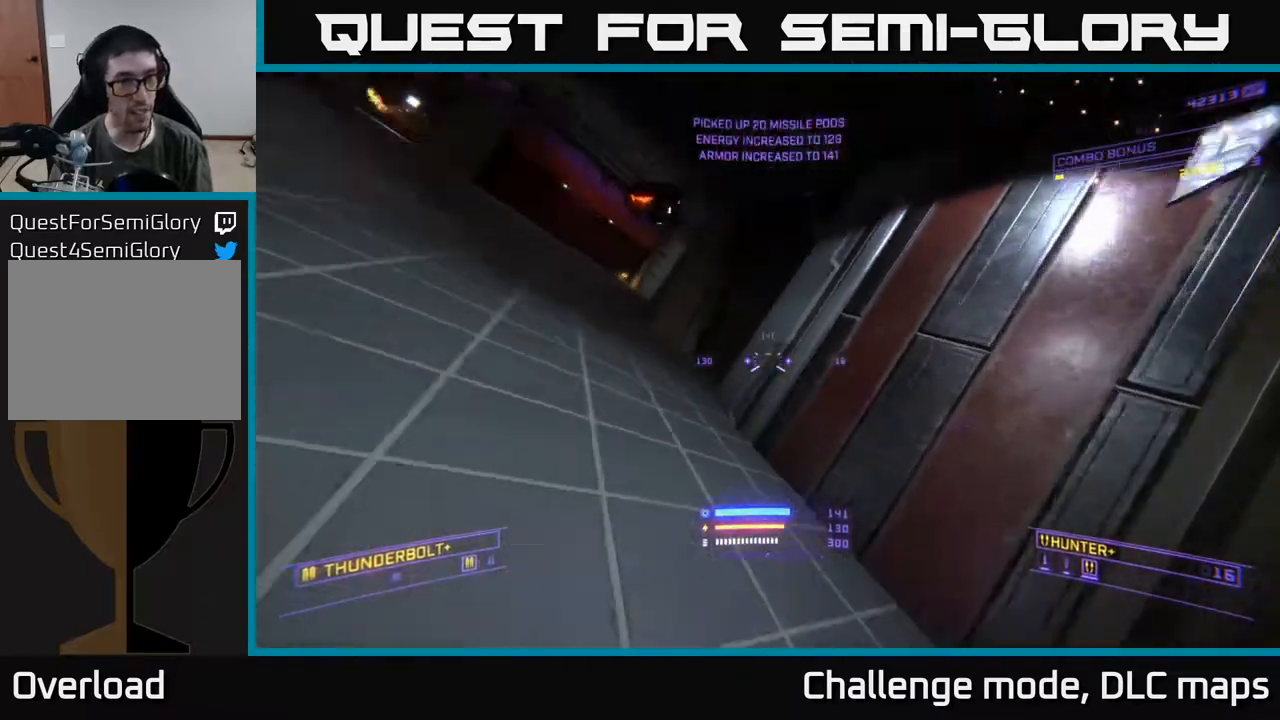
{"buttons": ["R2"], "left_stick": "left", "right_stick": "center", "events": [[33, "left_stick", "right"], [67, "right_stick", "center"], [83, "A", "down"], [167, "left_stick", "center"], [200, "A", "up"], [200, "right_stick", "right"], [300, "right_stick", "center"], [400, "left_stick", "left"]]}
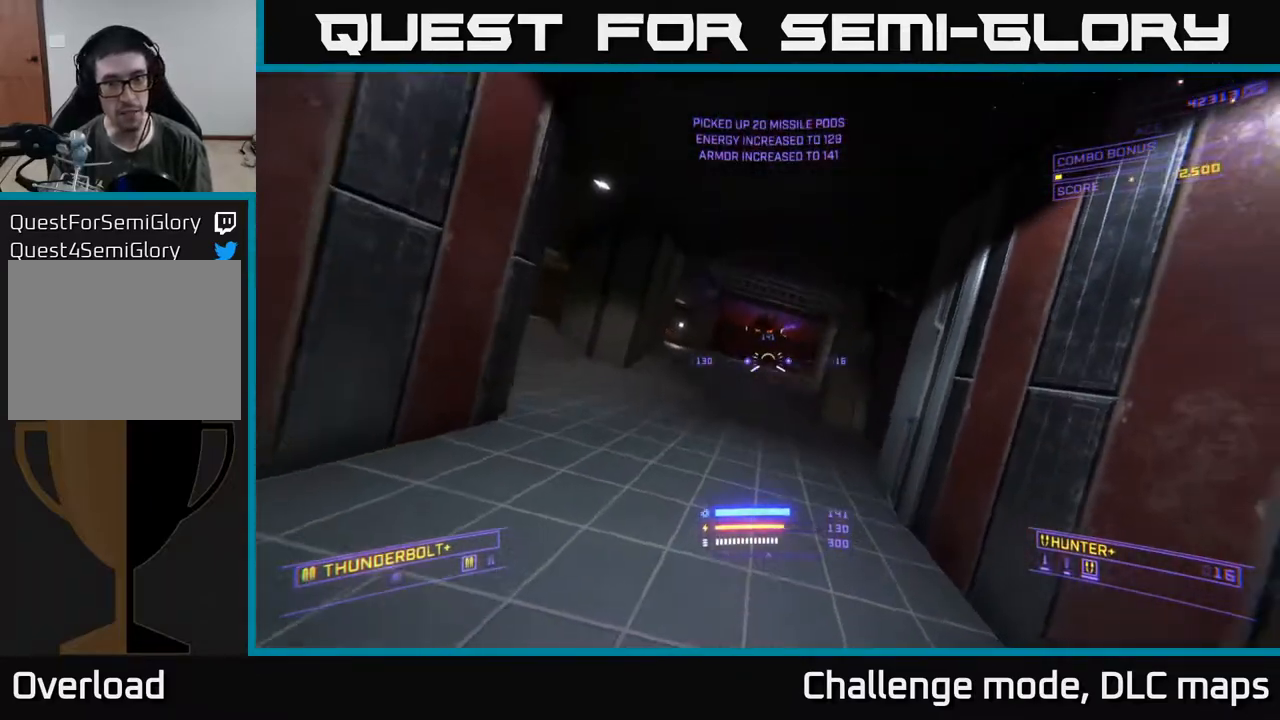
{"buttons": [], "left_stick": "down", "right_stick": "center", "events": [[17, "left_stick", "center"], [50, "right_stick", "up"], [133, "left_stick", "down"], [150, "A", "down"], [267, "R2", "up"], [317, "right_stick", "center"], [417, "A", "up"]]}
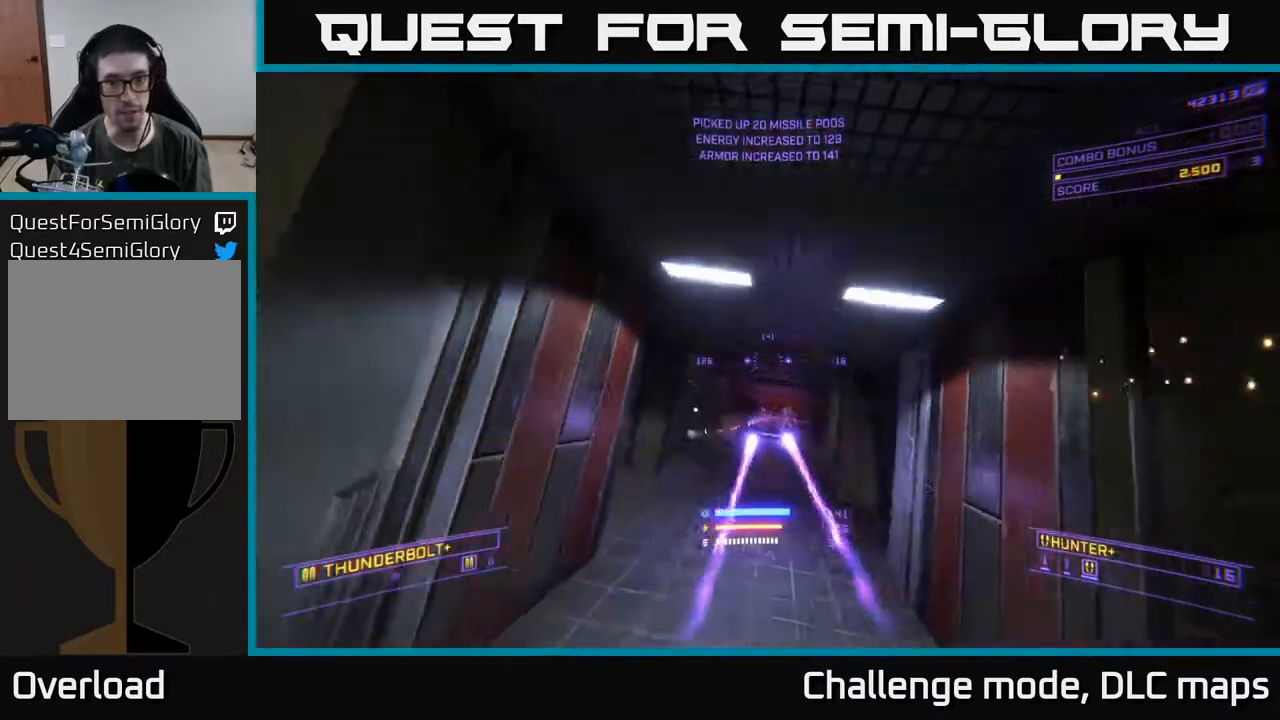
{"buttons": [], "left_stick": "down-right", "right_stick": "right", "events": [[67, "X", "down"], [150, "right_stick", "down"], [333, "X", "up"], [333, "right_stick", "center"], [467, "left_stick", "down-right"], [500, "right_stick", "right"]]}
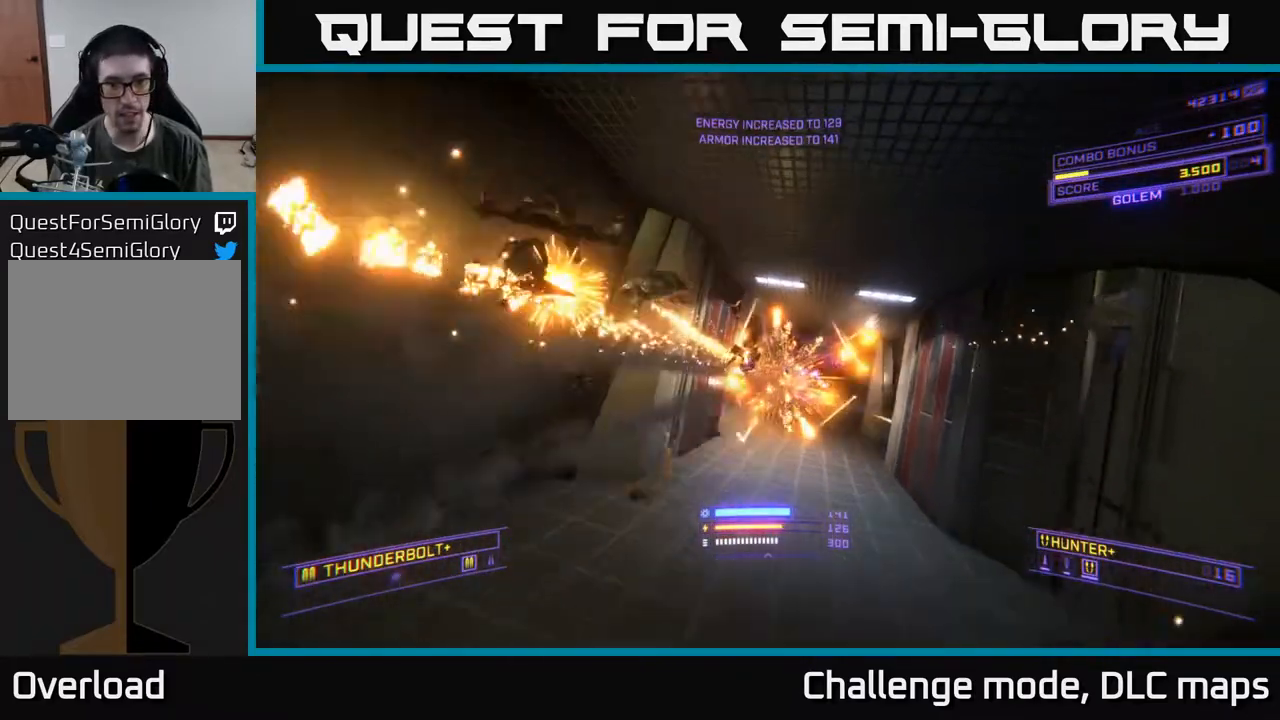
{"buttons": [], "left_stick": "up", "right_stick": "center", "events": [[33, "left_stick", "up"], [100, "L1", "down"], [117, "right_stick", "center"], [283, "right_stick", "right"], [450, "L1", "up"], [450, "right_stick", "center"]]}
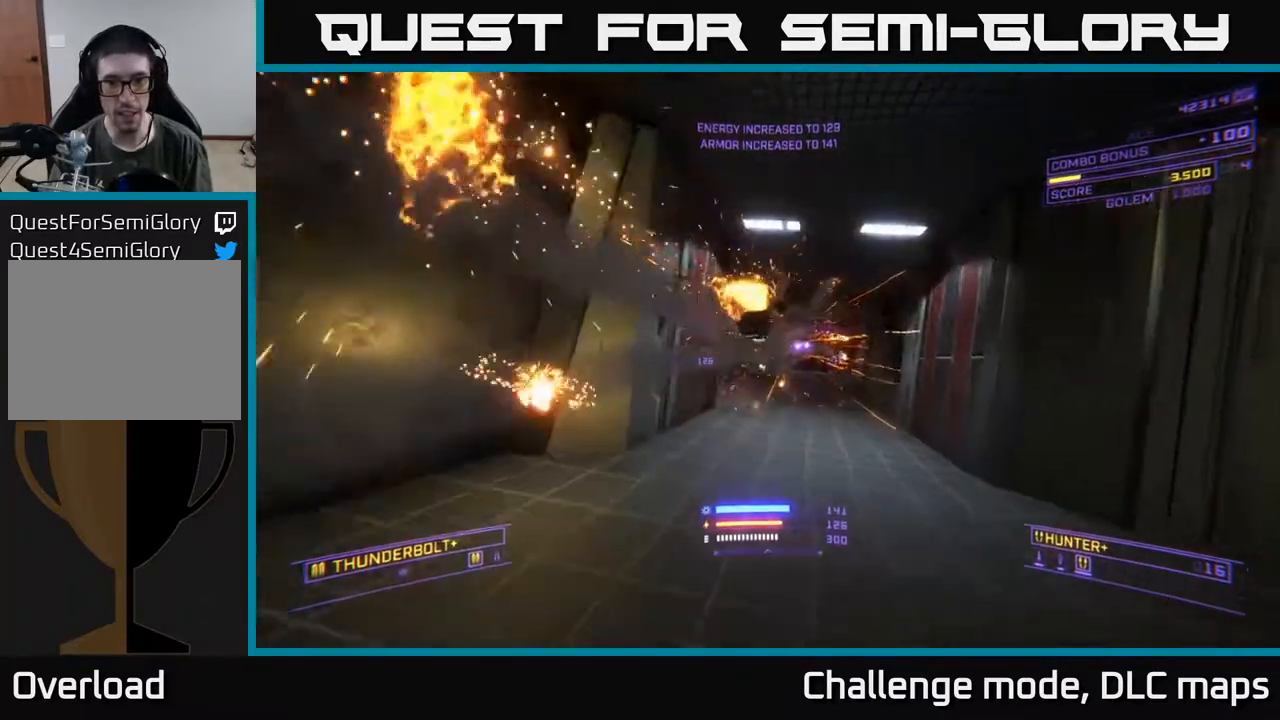
{"buttons": ["L1"], "left_stick": "up", "right_stick": "center", "events": [[100, "A", "down"], [117, "right_stick", "right"], [233, "right_stick", "center"], [267, "A", "up"], [500, "L1", "down"]]}
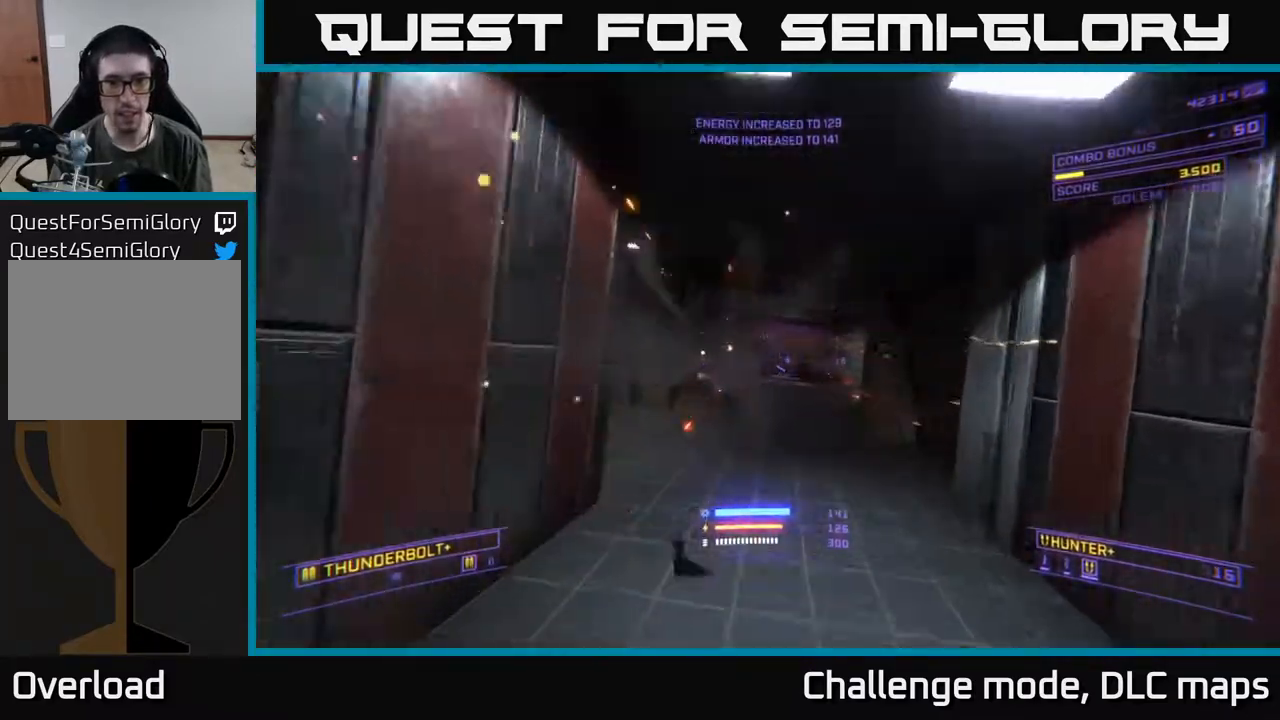
{"buttons": ["L1"], "left_stick": "up", "right_stick": "center", "events": [[117, "L1", "up"], [467, "L1", "down"]]}
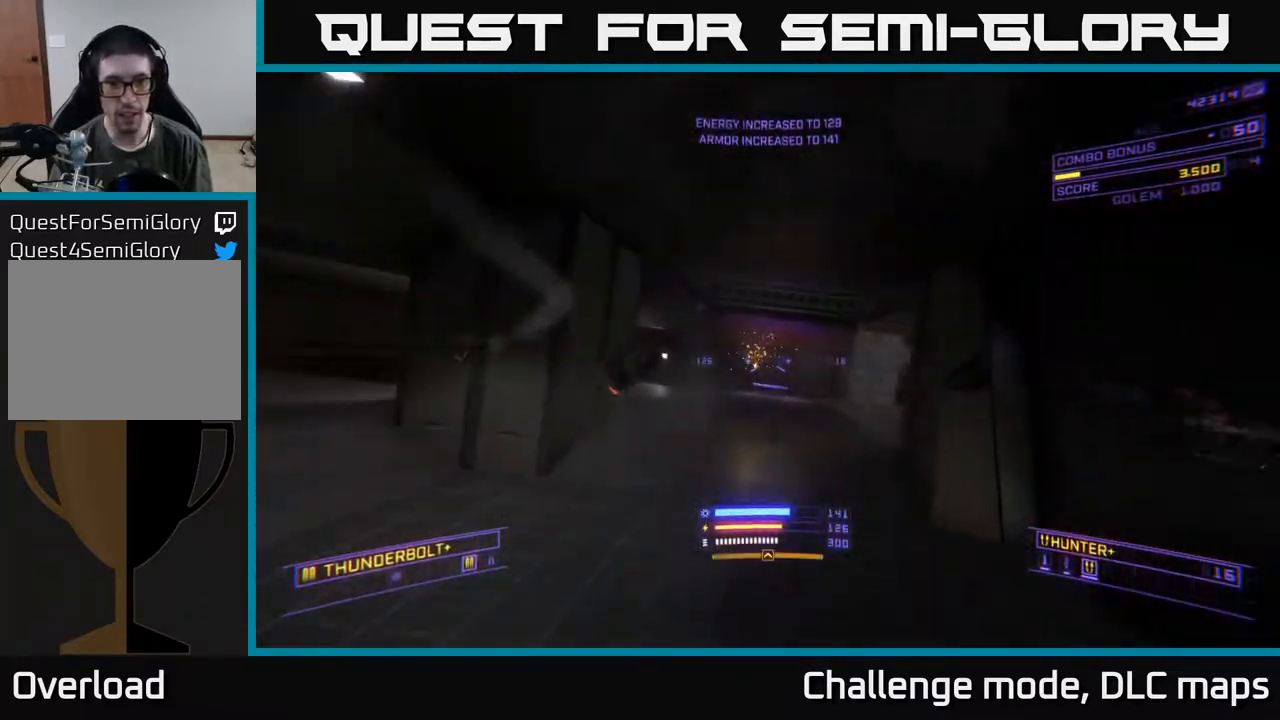
{"buttons": ["X"], "left_stick": "up", "right_stick": "right", "events": [[233, "right_stick", "right"], [317, "L1", "up"], [383, "X", "down"]]}
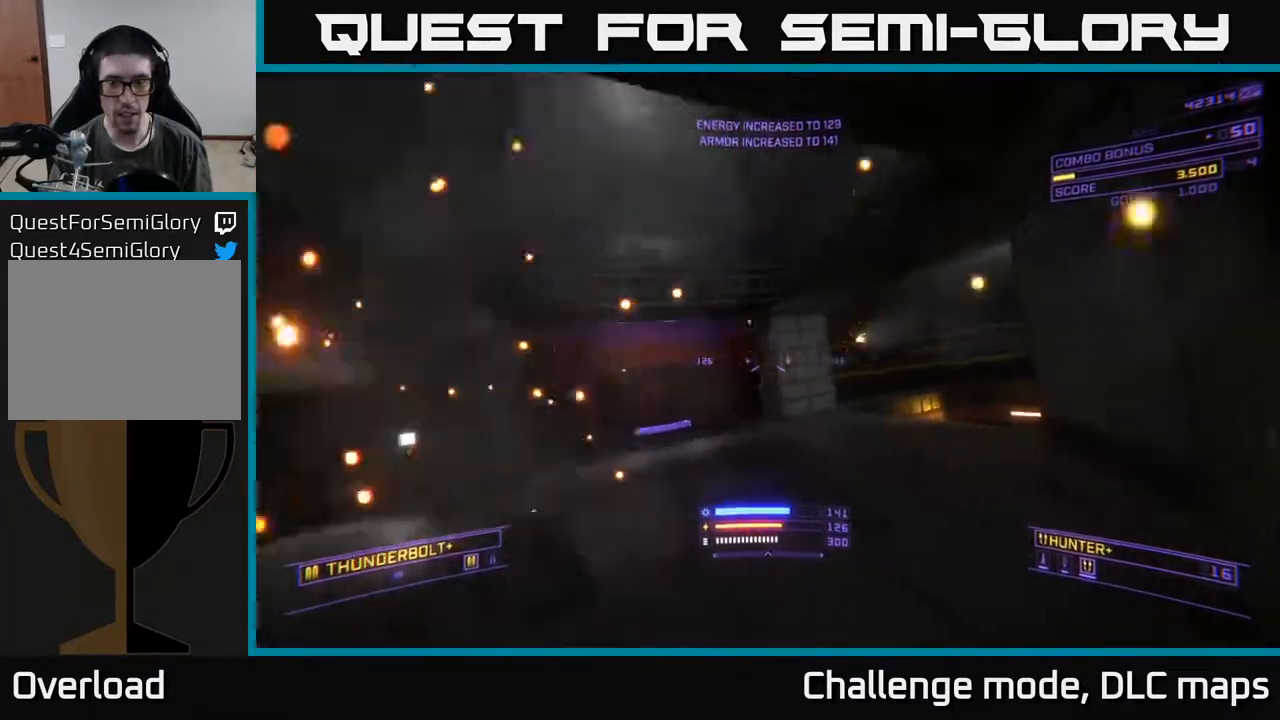
{"buttons": ["L1"], "left_stick": "up-left", "right_stick": "right", "events": [[17, "X", "up"], [150, "right_stick", "down-right"], [200, "left_stick", "up-left"], [283, "right_stick", "center"], [350, "L1", "down"], [450, "right_stick", "right"]]}
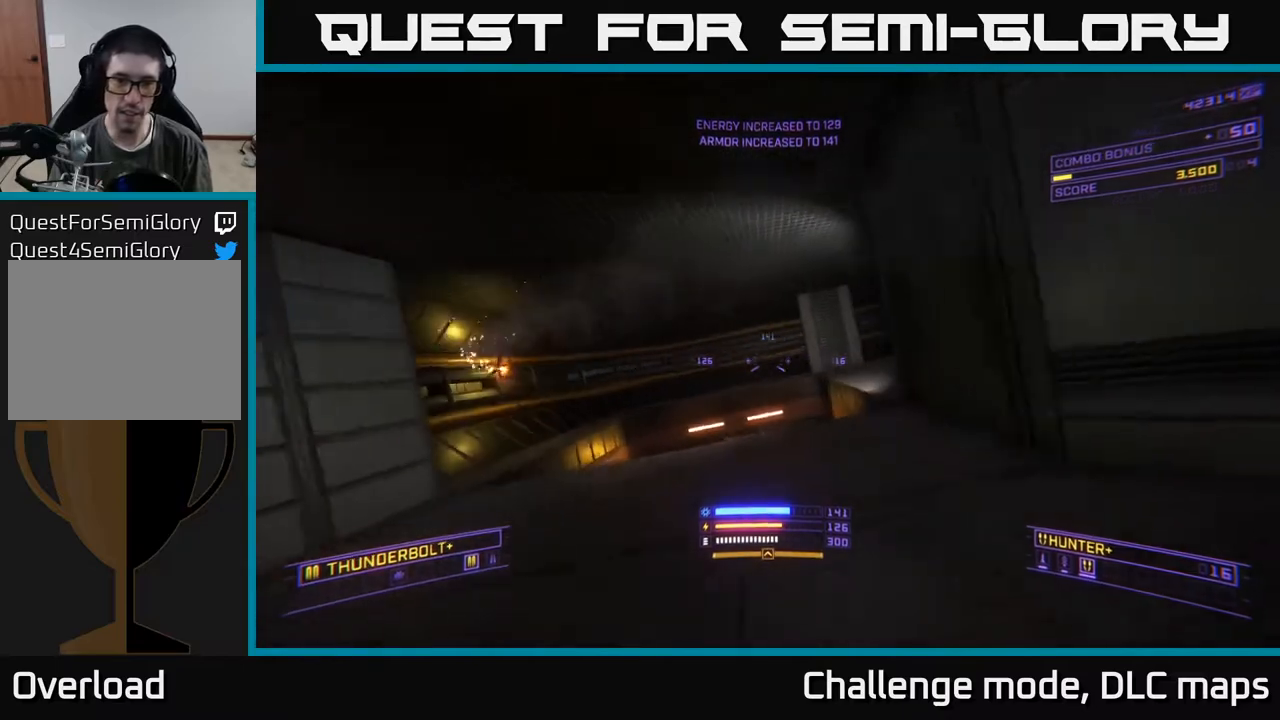
{"buttons": ["X"], "left_stick": "left", "right_stick": "down-left", "events": [[150, "left_stick", "left"], [367, "L1", "up"], [383, "right_stick", "down-left"], [500, "X", "down"]]}
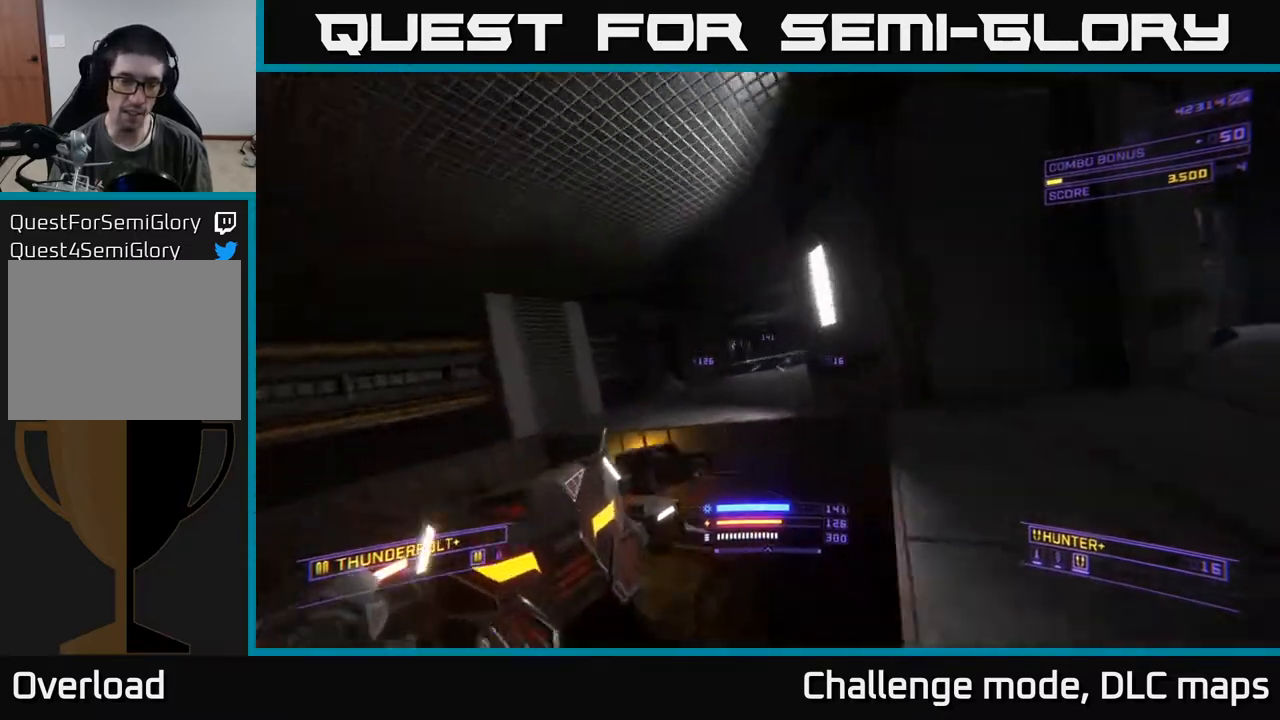
{"buttons": ["X"], "left_stick": "up-left", "right_stick": "up-right", "events": [[50, "R2", "down"], [67, "left_stick", "down-right"], [67, "right_stick", "up-left"], [167, "right_stick", "right"], [183, "R2", "up"], [300, "left_stick", "down-left"], [333, "right_stick", "up-right"], [350, "left_stick", "left"], [467, "left_stick", "up-left"]]}
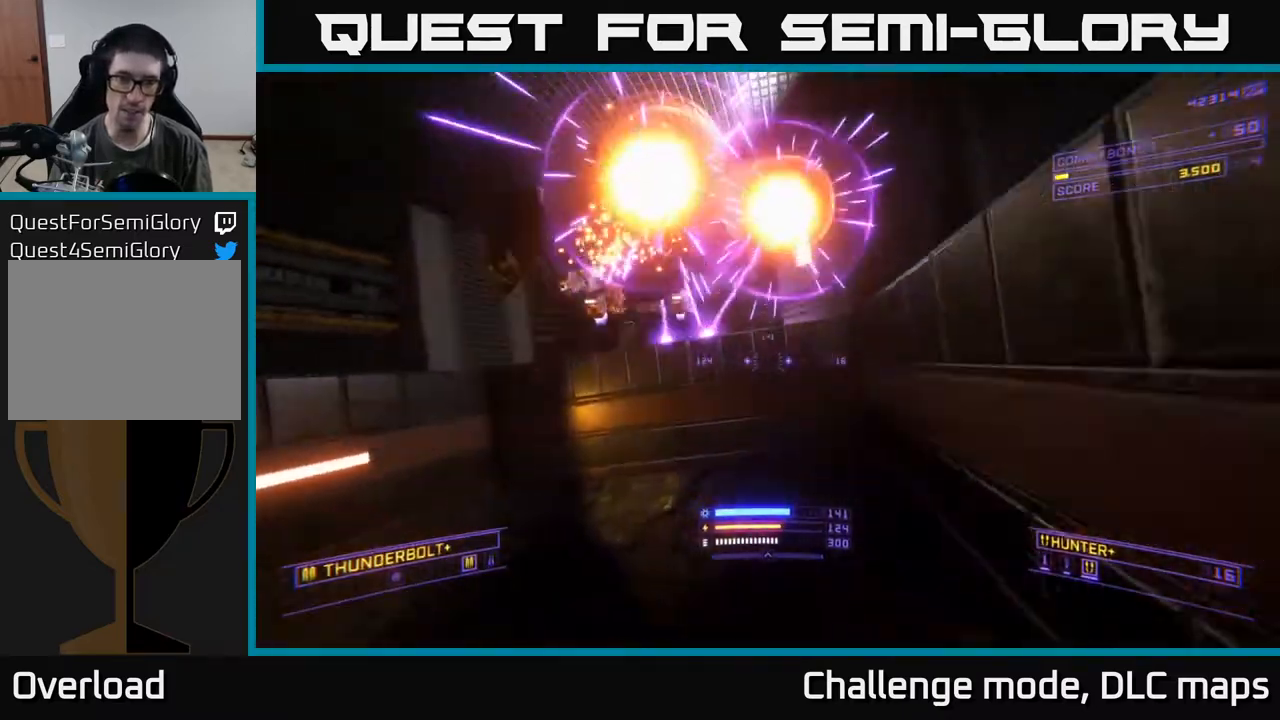
{"buttons": ["A"], "left_stick": "left", "right_stick": "center", "events": [[17, "X", "up"], [33, "right_stick", "up"], [133, "right_stick", "up-left"], [150, "A", "down"], [200, "left_stick", "left"], [250, "right_stick", "center"]]}
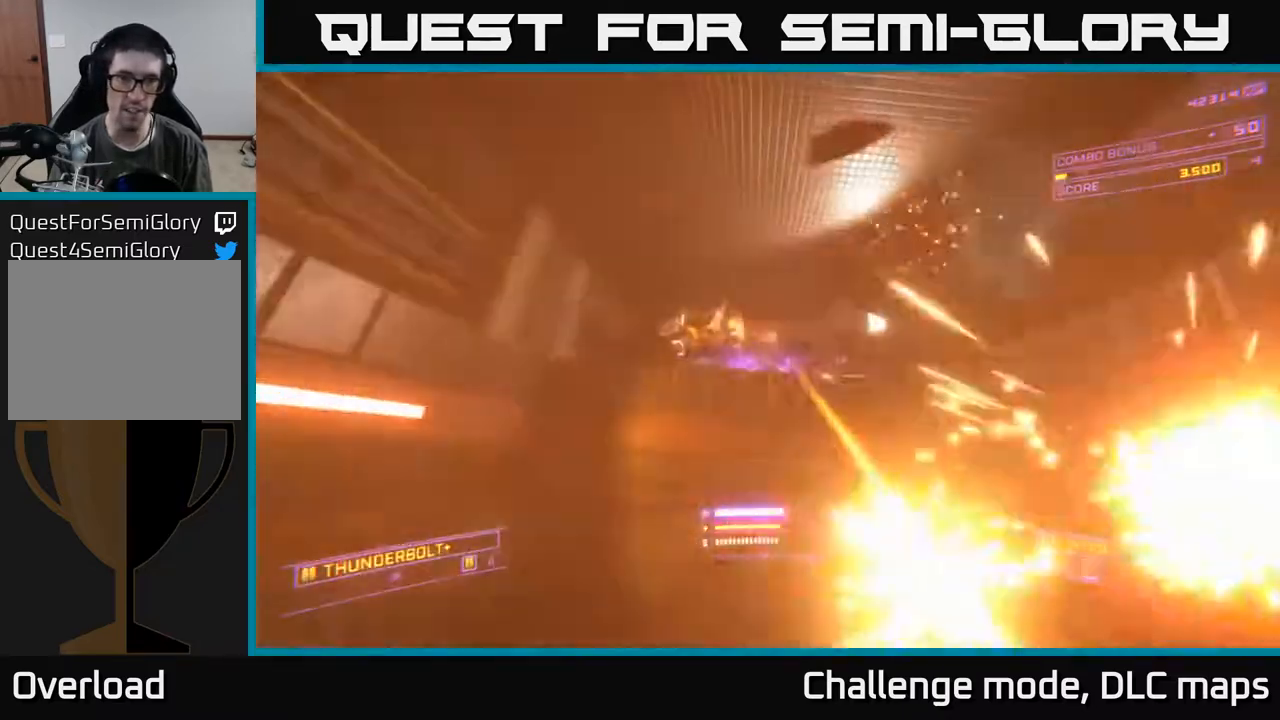
{"buttons": ["X"], "left_stick": "up-right", "right_stick": "center", "events": [[67, "left_stick", "right"], [117, "R2", "down"], [150, "right_stick", "down-left"], [183, "R2", "up"], [300, "right_stick", "center"], [333, "A", "up"], [417, "left_stick", "up-right"], [450, "X", "down"]]}
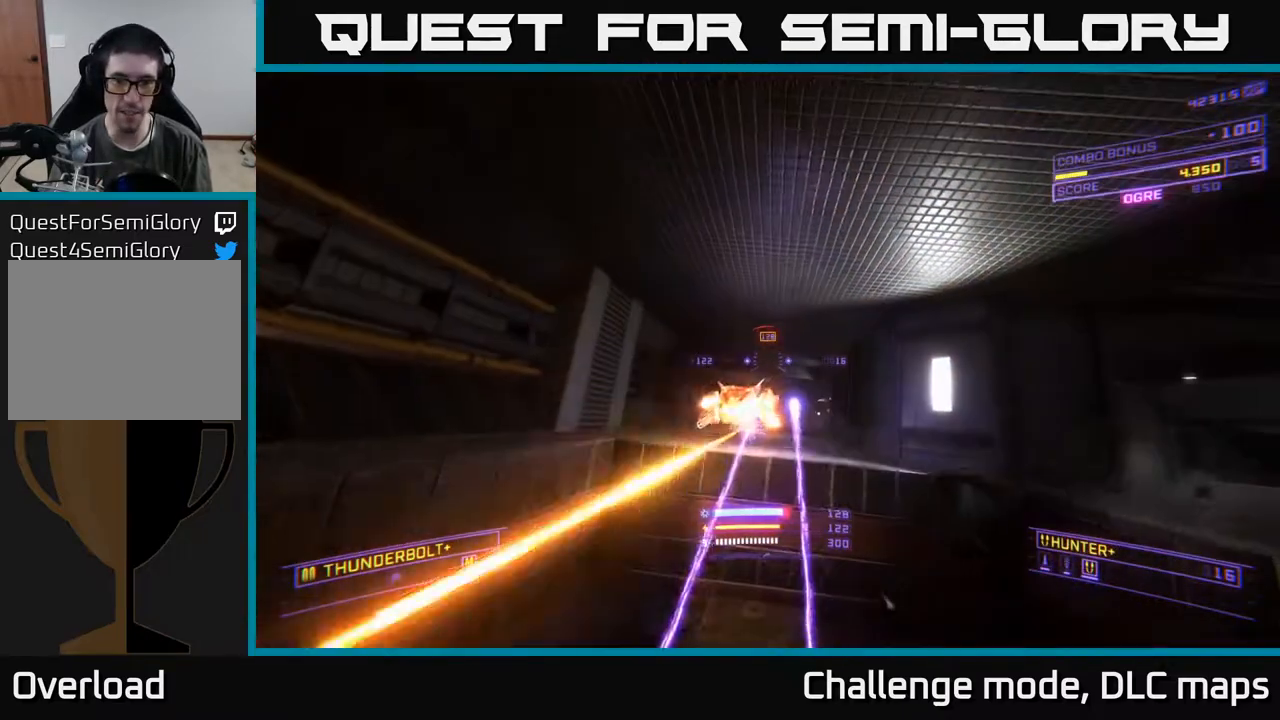
{"buttons": ["L1"], "left_stick": "up-left", "right_stick": "center", "events": [[50, "left_stick", "up"], [117, "X", "up"], [133, "L1", "down"], [183, "right_stick", "down"], [333, "left_stick", "up-left"], [333, "right_stick", "center"]]}
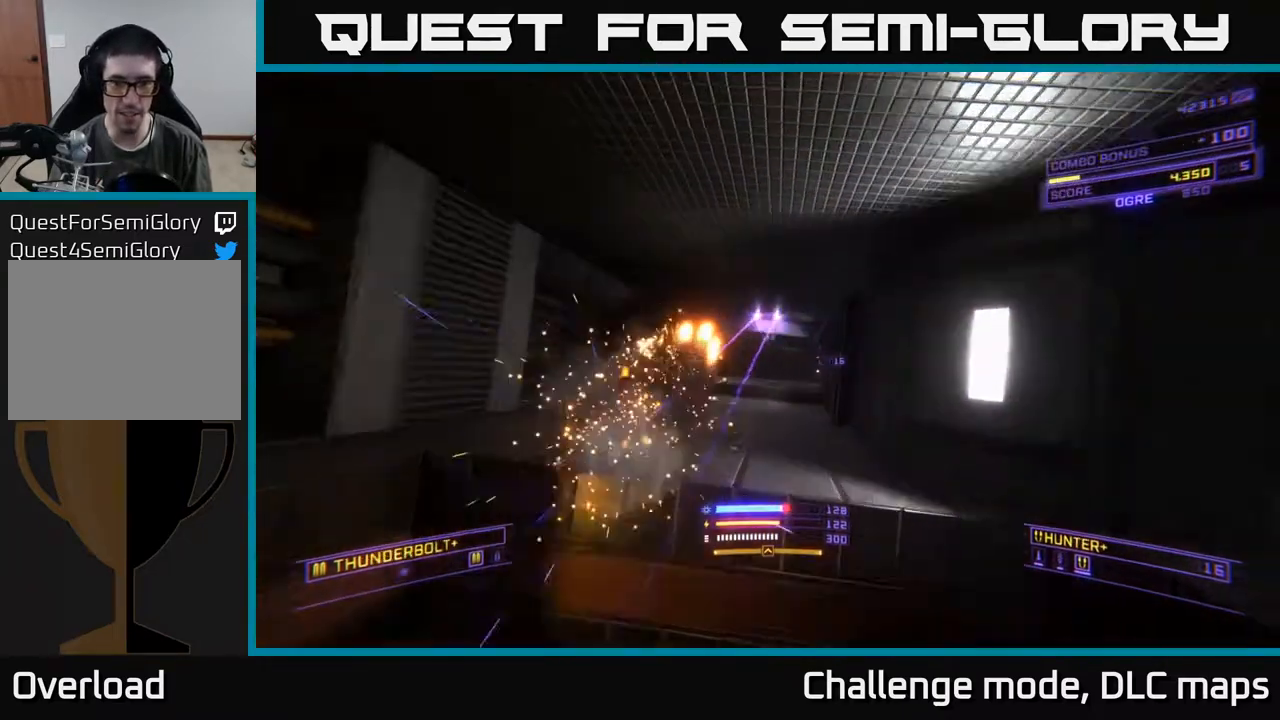
{"buttons": ["L1"], "left_stick": "up-left", "right_stick": "down-right", "events": [[483, "right_stick", "down-right"]]}
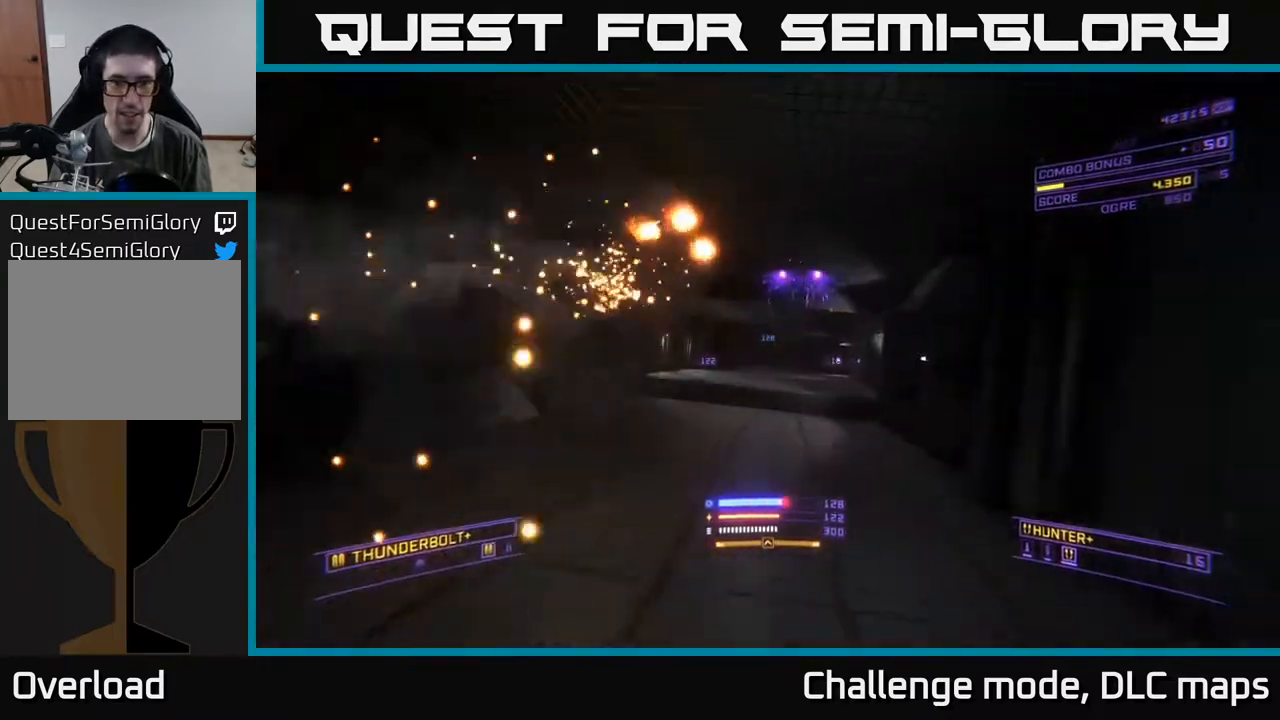
{"buttons": ["L1"], "left_stick": "up-left", "right_stick": "right", "events": [[33, "L1", "up"], [350, "A", "down"], [367, "right_stick", "right"], [383, "L1", "down"], [433, "A", "up"]]}
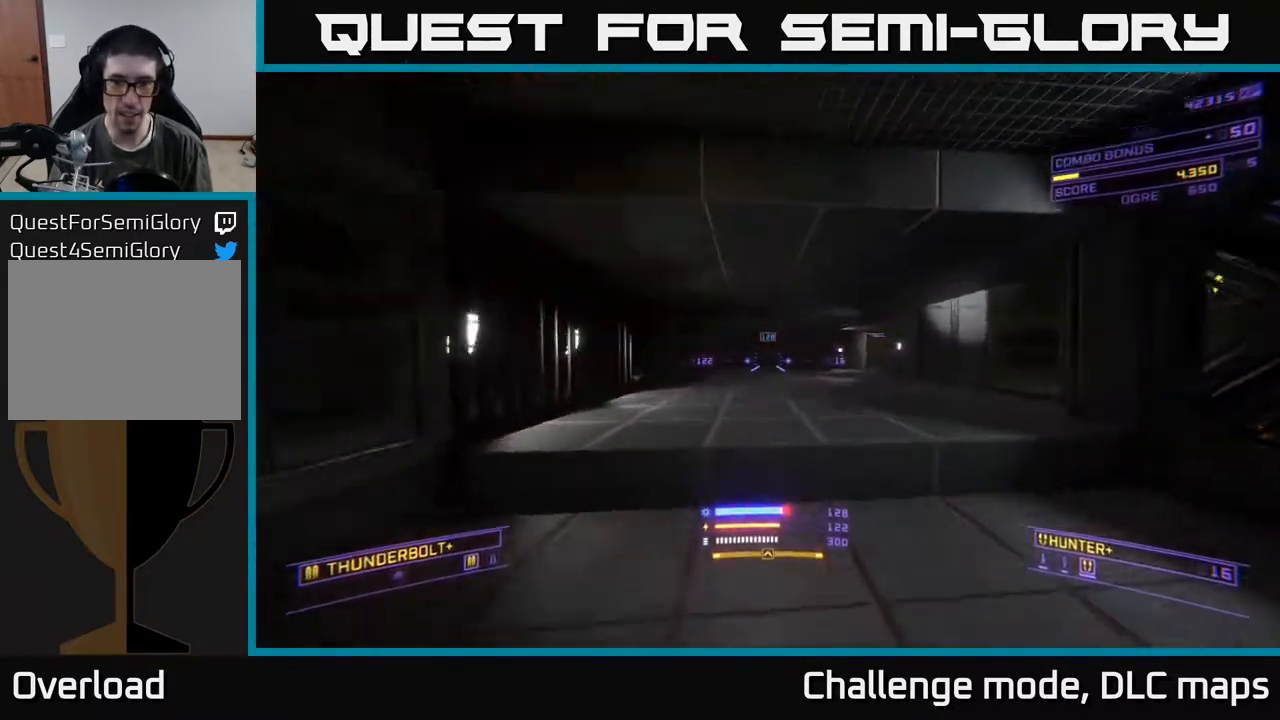
{"buttons": [], "left_stick": "right", "right_stick": "down-right", "events": [[33, "L1", "up"], [367, "left_stick", "center"], [367, "right_stick", "down-right"], [417, "left_stick", "right"]]}
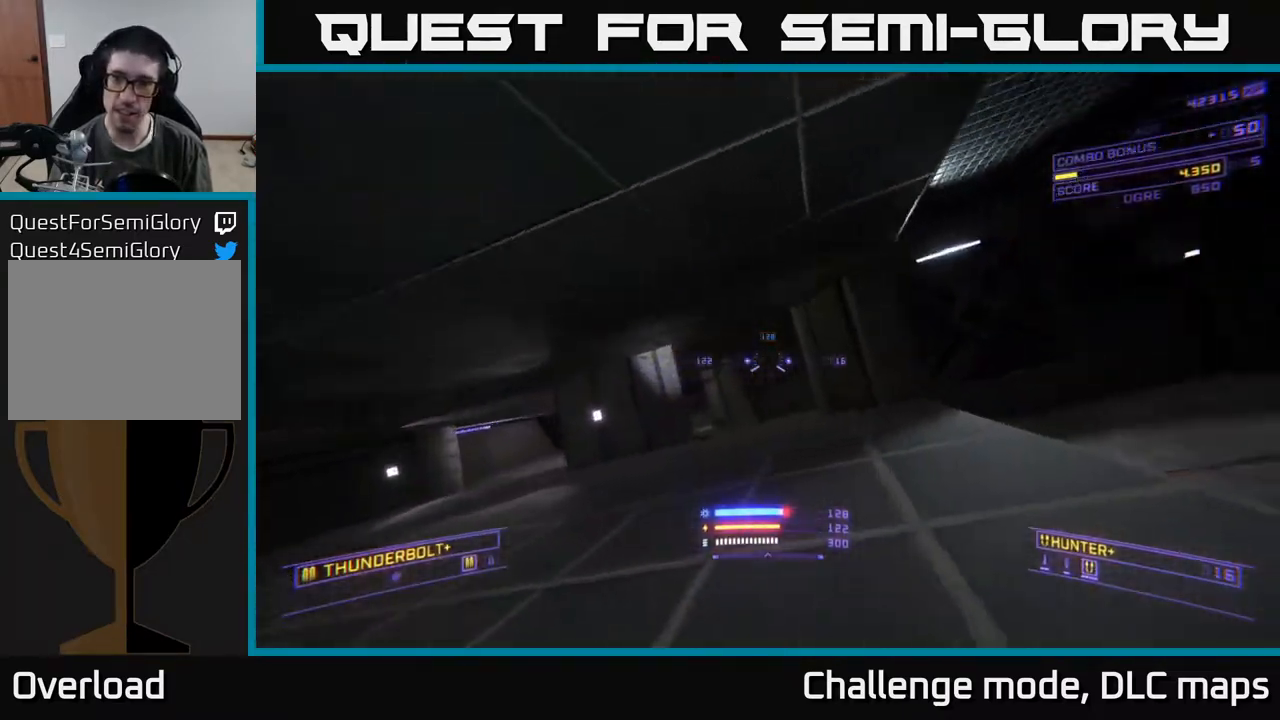
{"buttons": ["L1"], "left_stick": "up-right", "right_stick": "center", "events": [[67, "right_stick", "right"], [417, "L1", "down"], [417, "left_stick", "up-right"], [417, "right_stick", "center"]]}
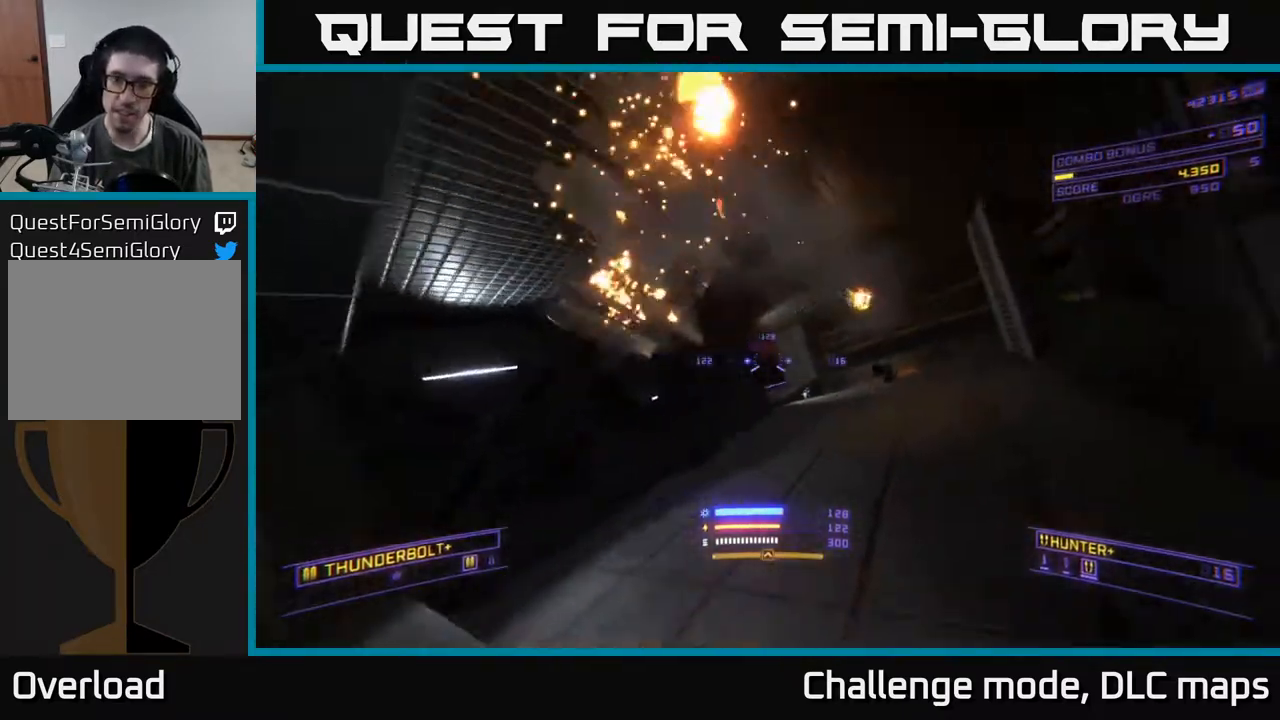
{"buttons": ["L1"], "left_stick": "up-right", "right_stick": "center", "events": [[50, "left_stick", "up"], [167, "right_stick", "left"], [417, "right_stick", "center"], [467, "left_stick", "up-right"]]}
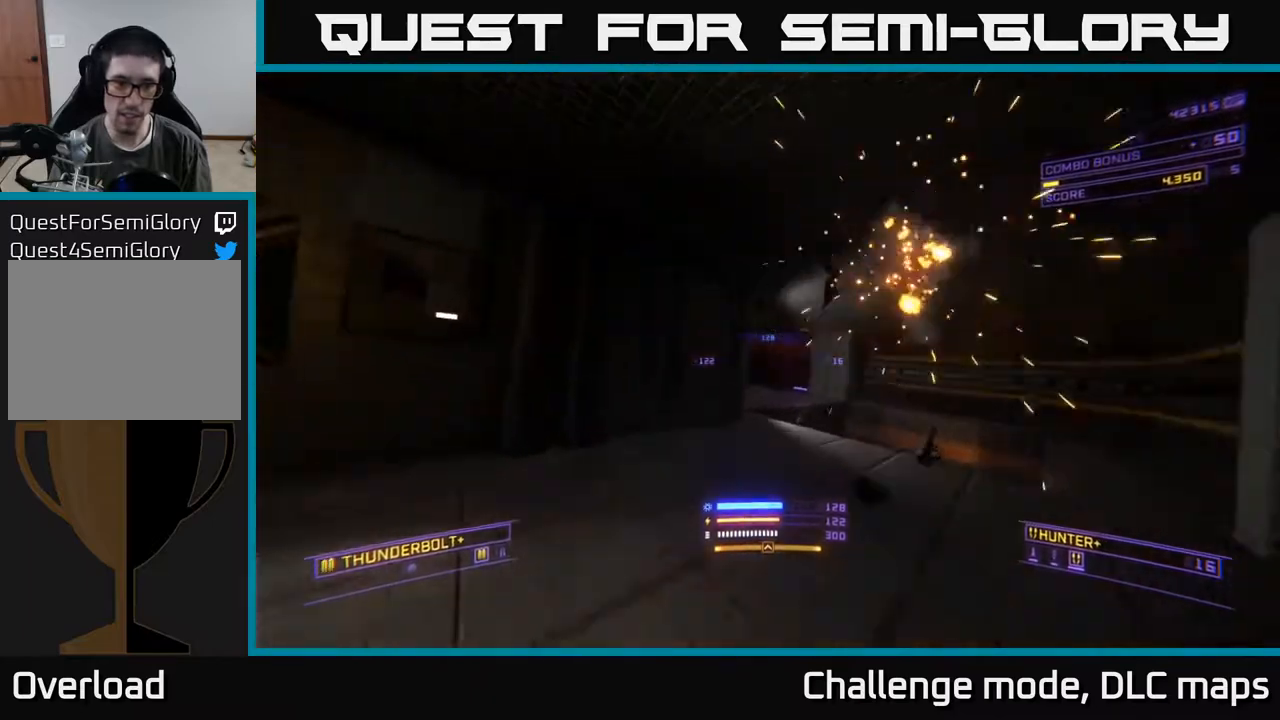
{"buttons": ["R2"], "left_stick": "up-right", "right_stick": "center", "events": [[150, "L1", "up"], [233, "R2", "down"]]}
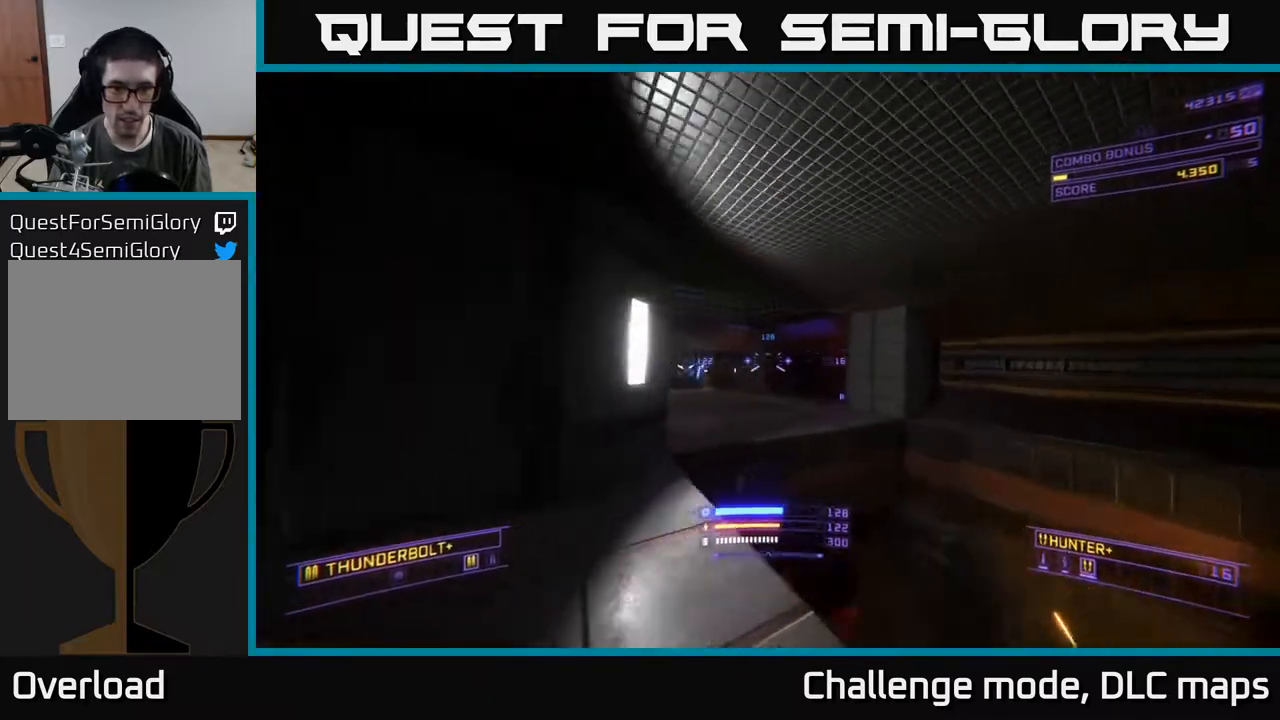
{"buttons": ["X"], "left_stick": "right", "right_stick": "center", "events": [[17, "right_stick", "left"], [433, "X", "down"], [450, "R2", "up"], [467, "left_stick", "right"], [483, "right_stick", "center"]]}
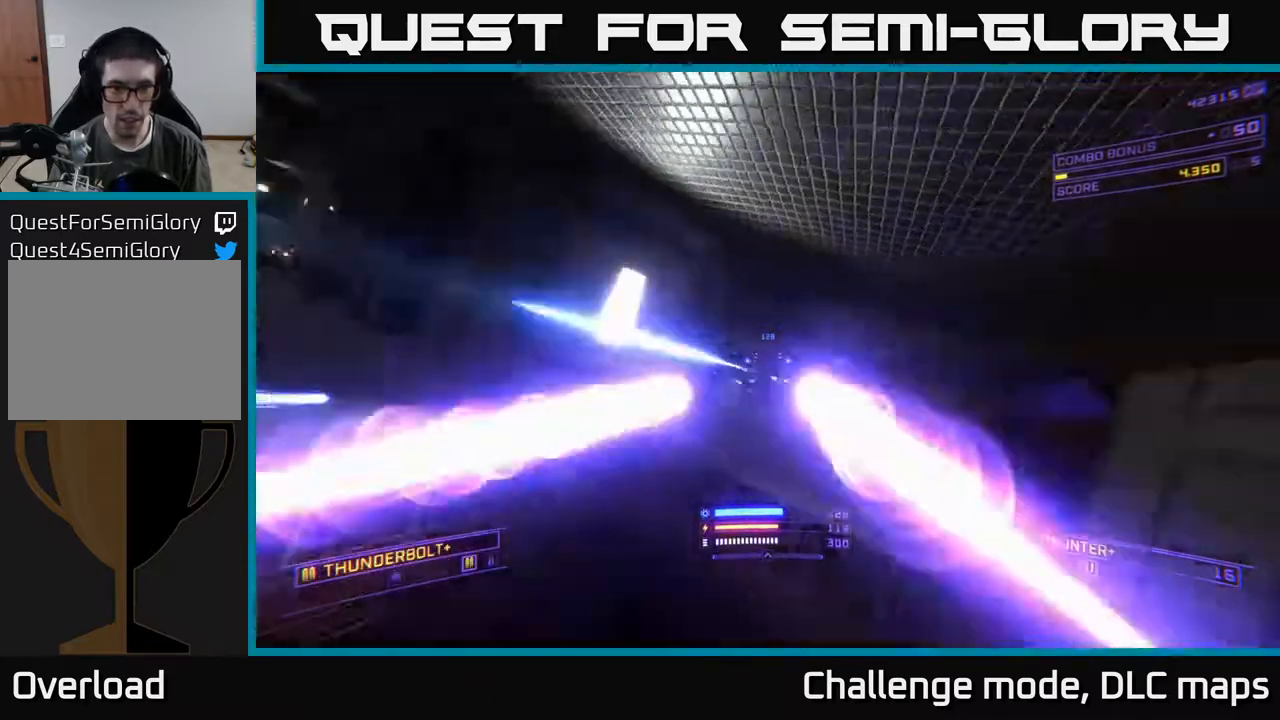
{"buttons": ["A"], "left_stick": "up-left", "right_stick": "center", "events": [[117, "left_stick", "up-right"], [283, "X", "up"], [300, "left_stick", "up-left"], [483, "A", "down"]]}
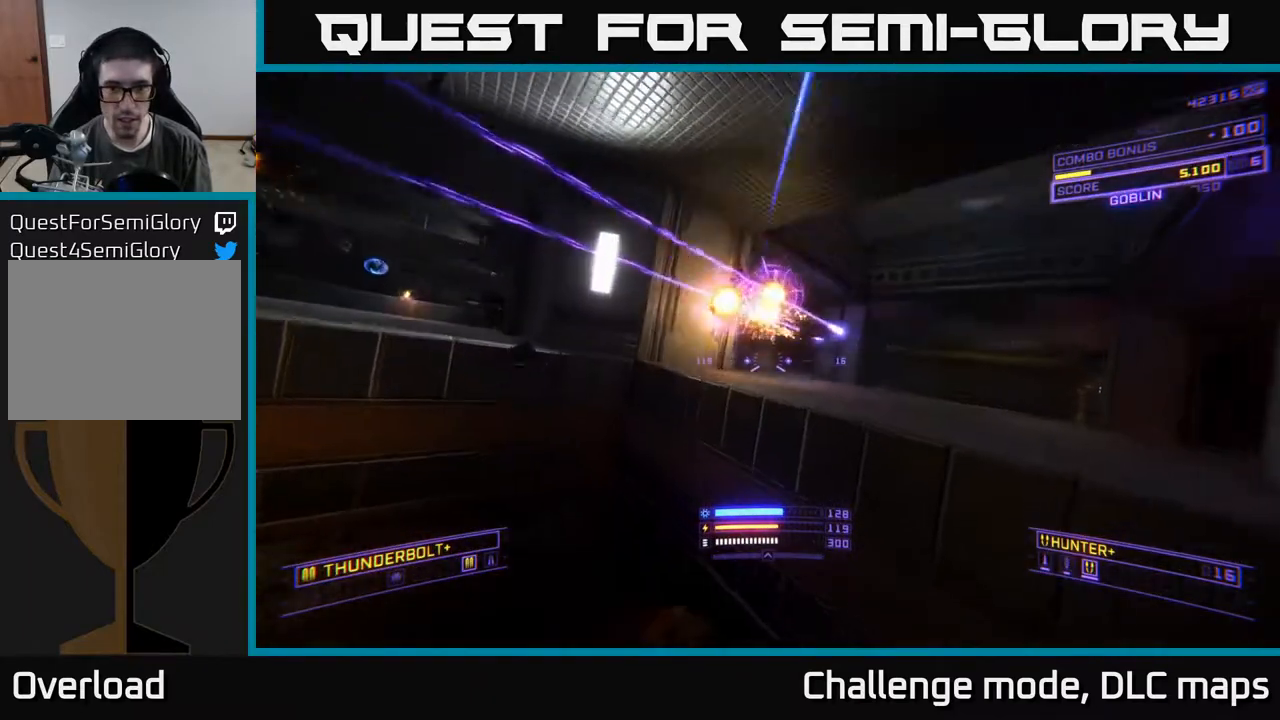
{"buttons": ["L1"], "left_stick": "up-right", "right_stick": "down-left", "events": [[83, "left_stick", "up-right"], [400, "A", "up"], [467, "right_stick", "down-left"], [500, "L1", "down"]]}
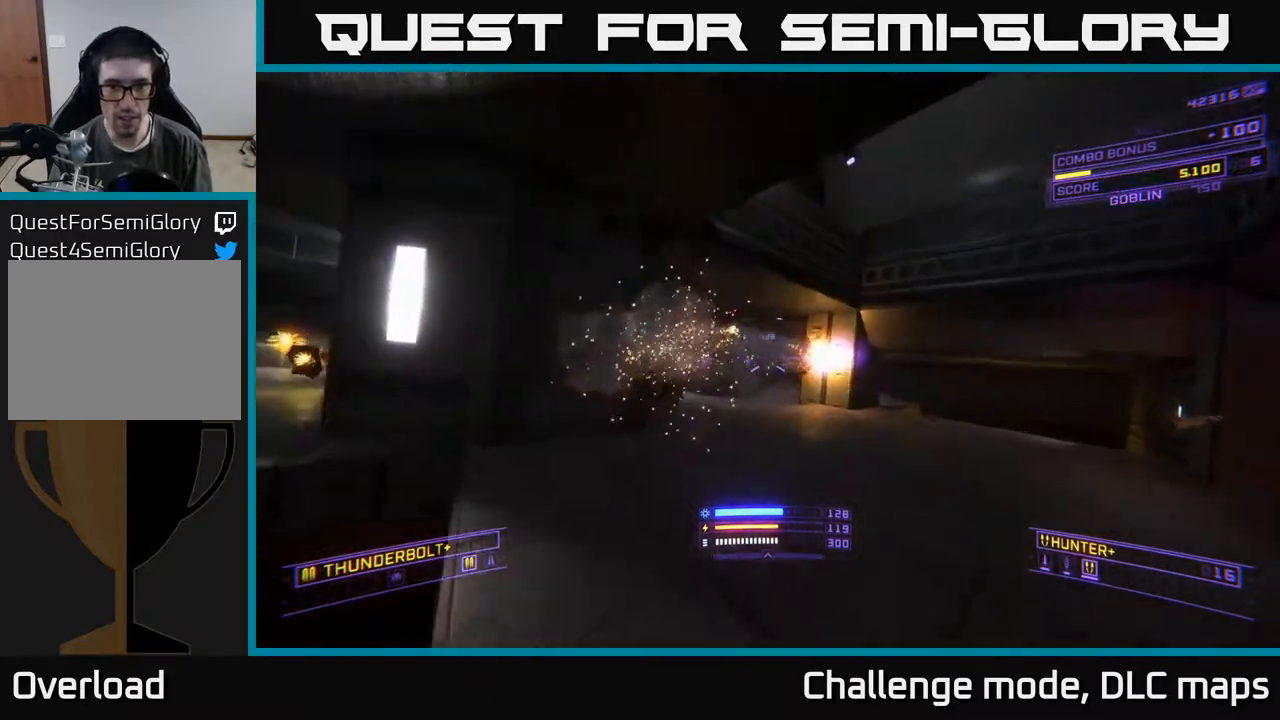
{"buttons": [], "left_stick": "left", "right_stick": "left", "events": [[67, "right_stick", "left"], [183, "right_stick", "center"], [200, "L1", "up"], [217, "left_stick", "up-left"], [283, "left_stick", "down-left"], [300, "right_stick", "left"], [483, "left_stick", "left"]]}
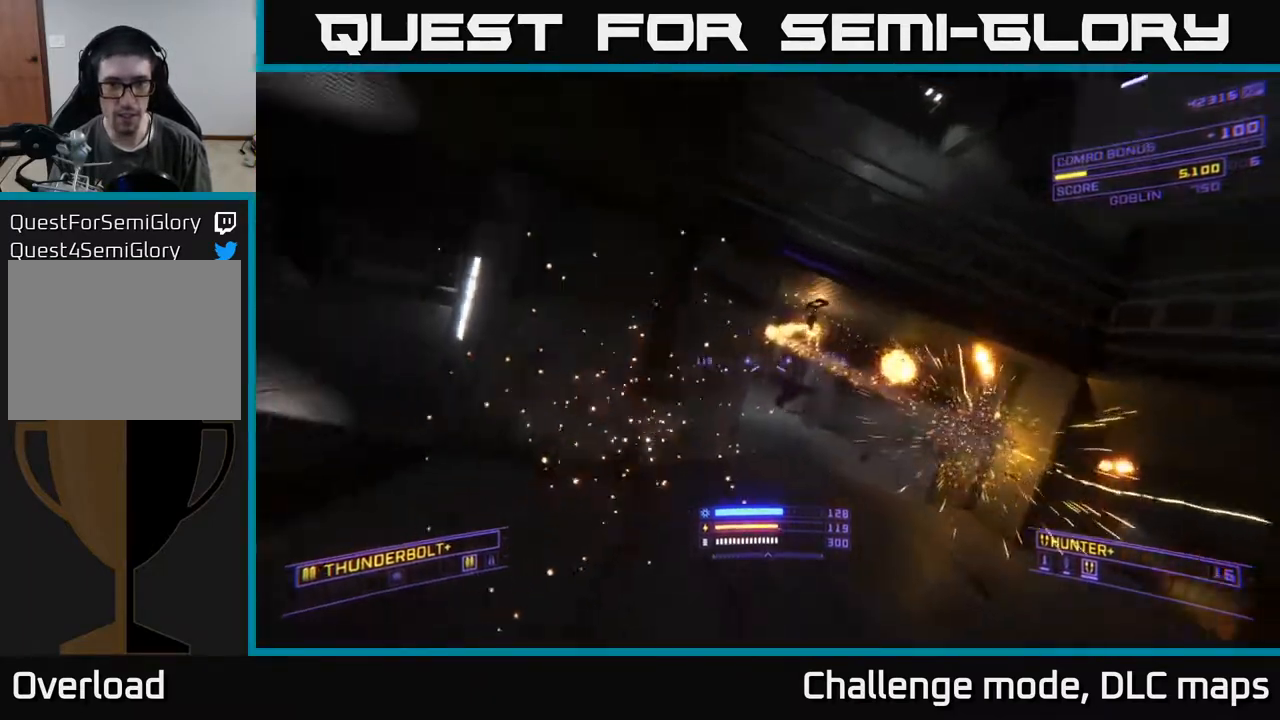
{"buttons": ["L1"], "left_stick": "up", "right_stick": "center", "events": [[150, "right_stick", "center"], [217, "L1", "down"], [300, "left_stick", "up"]]}
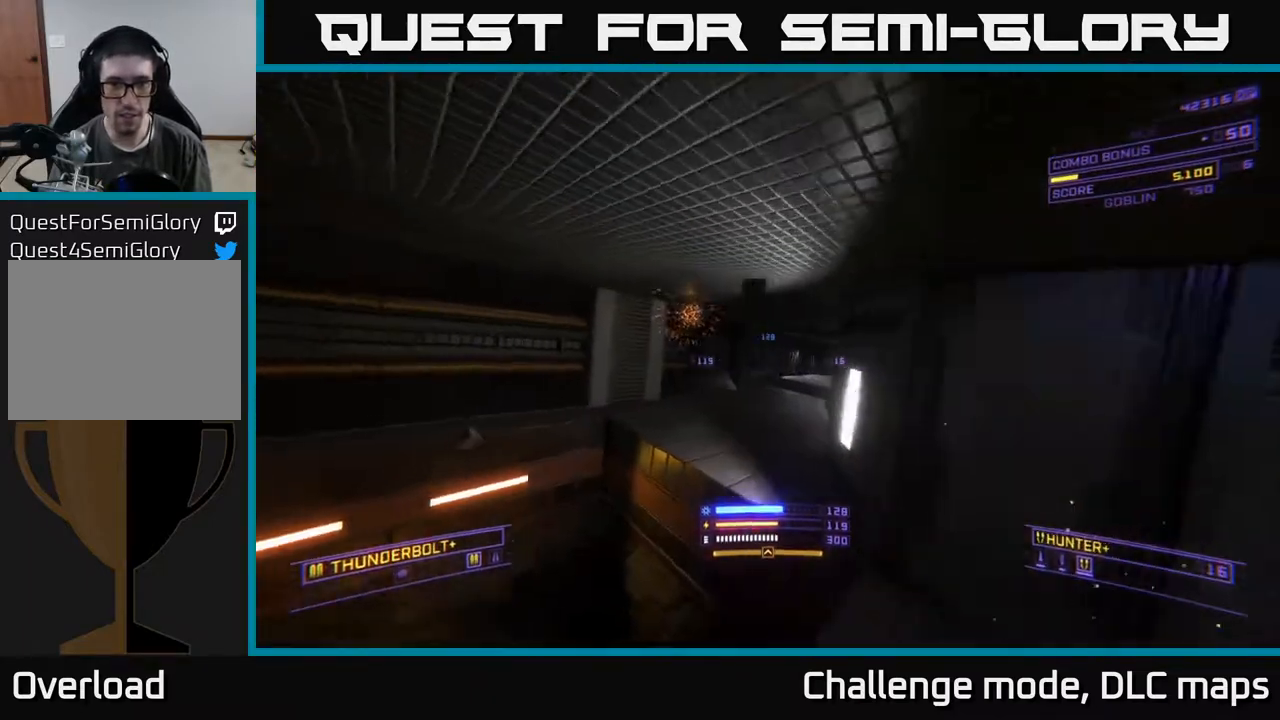
{"buttons": ["L1"], "left_stick": "up", "right_stick": "center", "events": [[67, "left_stick", "up-left"], [183, "right_stick", "right"], [217, "left_stick", "up"], [483, "right_stick", "center"]]}
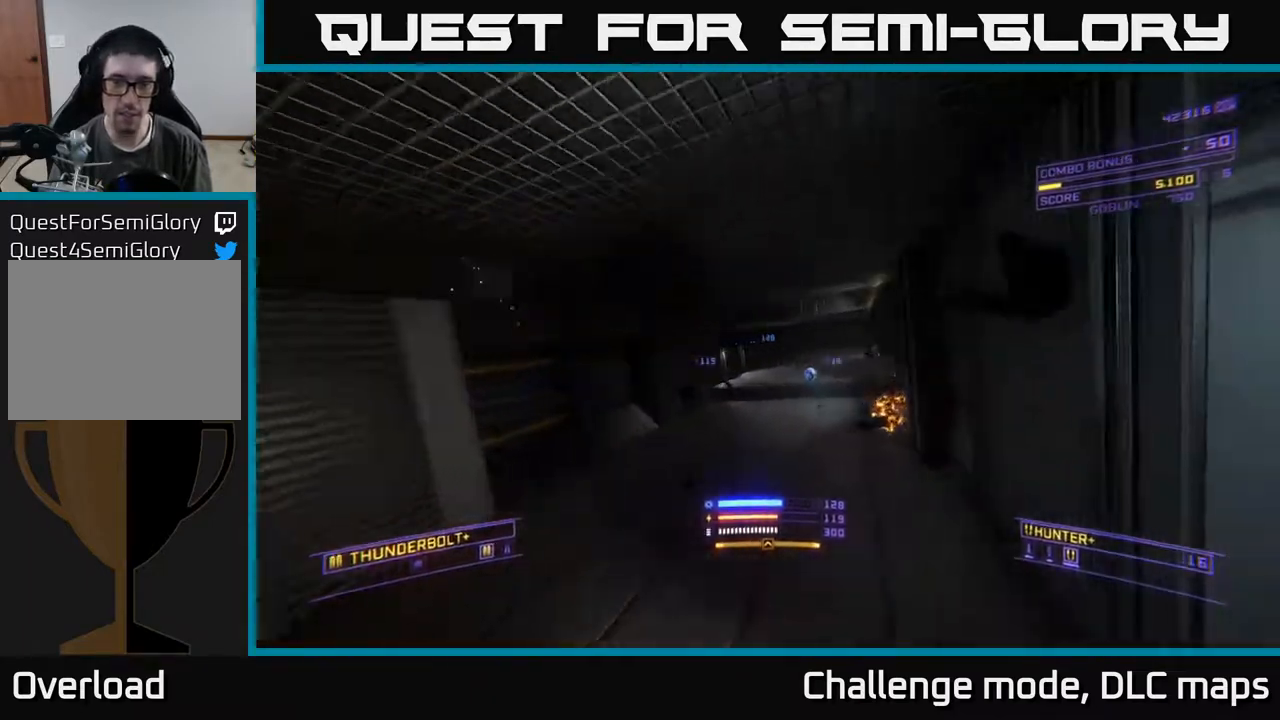
{"buttons": ["L1"], "left_stick": "up", "right_stick": "right", "events": [[250, "X", "down"], [367, "X", "up"], [383, "right_stick", "right"]]}